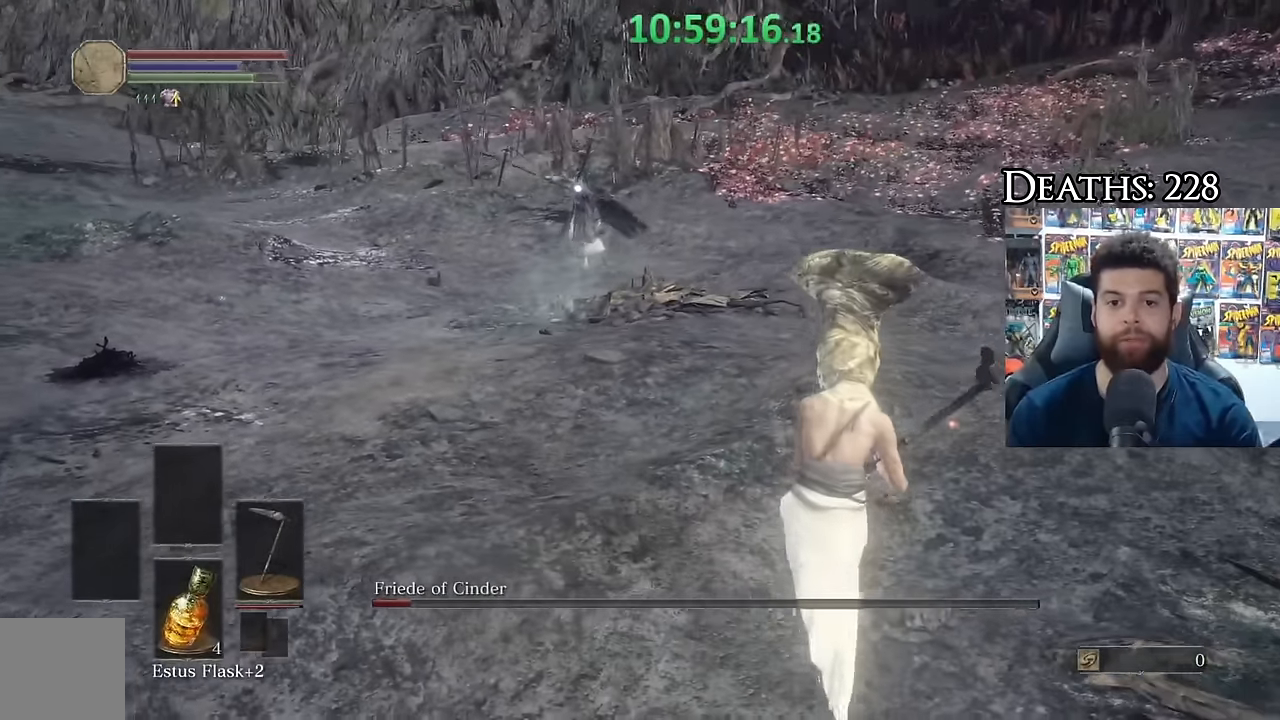
Gameplay with a controller (Xbox layout); each line is a JSON object with the inputs held at the frame after it. "events" lists button and stick changes between this image and that frame as [ms after this image, input, new state], when the widget could be followed in between.
{"buttons": [], "left_stick": "up-right", "right_stick": "center", "events": []}
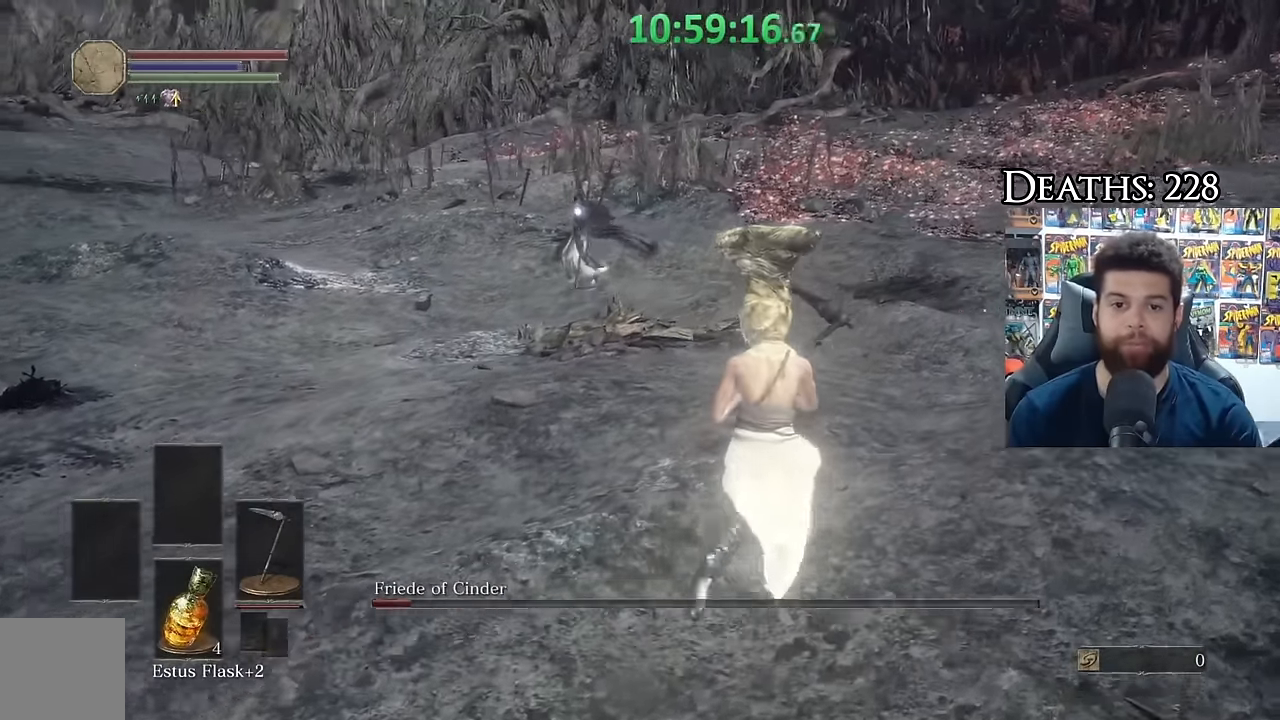
{"buttons": [], "left_stick": "right", "right_stick": "center", "events": [[250, "left_stick", "down-right"], [500, "left_stick", "right"]]}
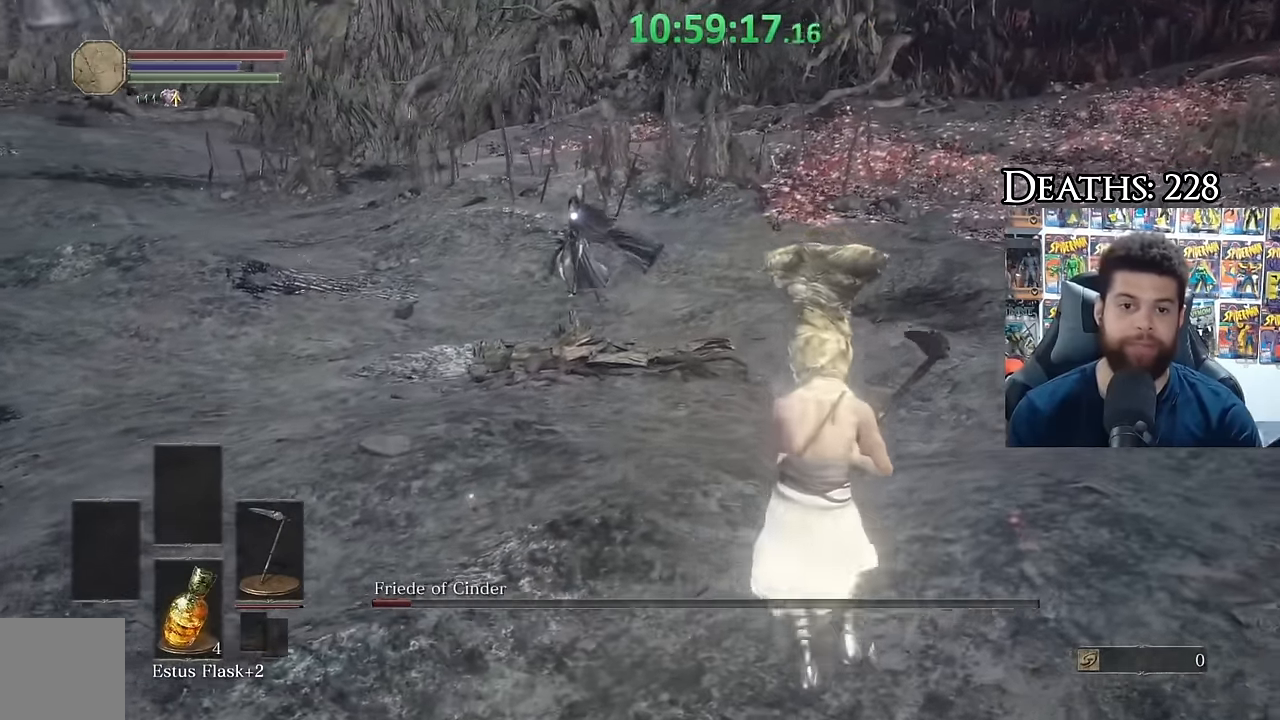
{"buttons": ["B"], "left_stick": "left", "right_stick": "left", "events": [[100, "left_stick", "up-right"], [266, "left_stick", "up"], [466, "B", "down"], [466, "left_stick", "left"], [466, "right_stick", "left"]]}
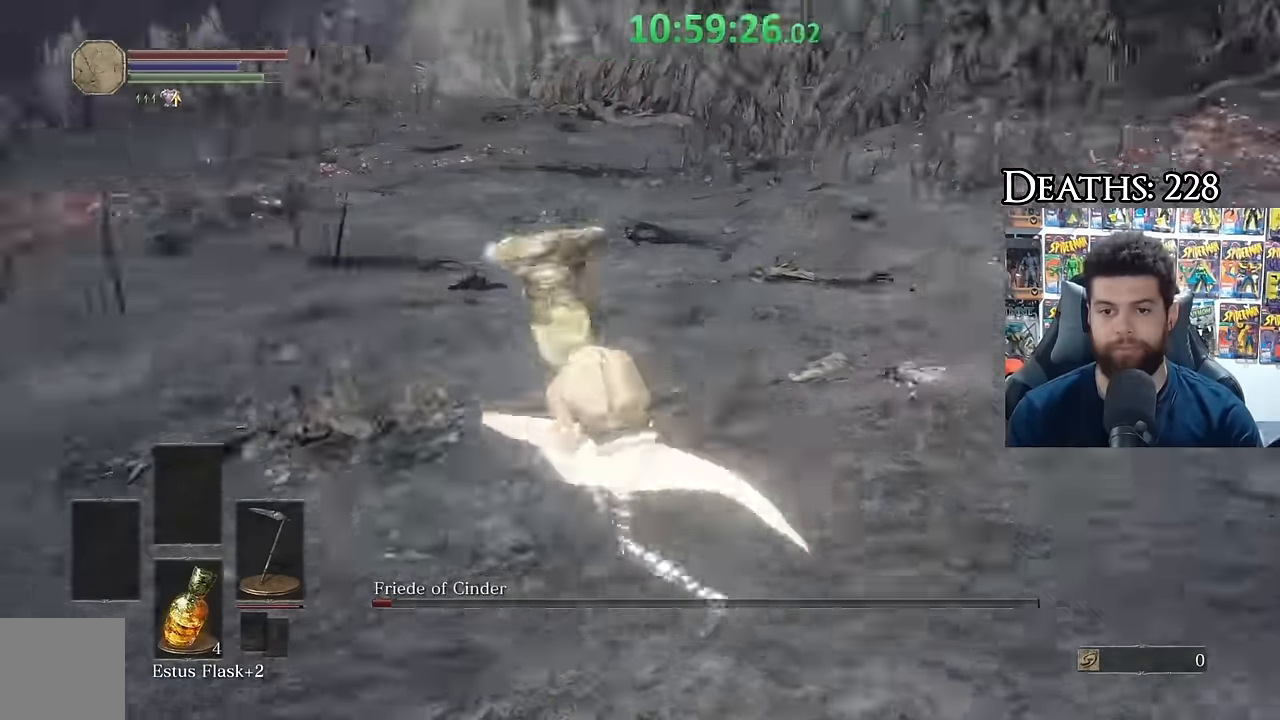
{"buttons": ["B"], "left_stick": "up-left", "right_stick": "center", "events": [[116, "left_stick", "up-left"], [316, "right_stick", "center"]]}
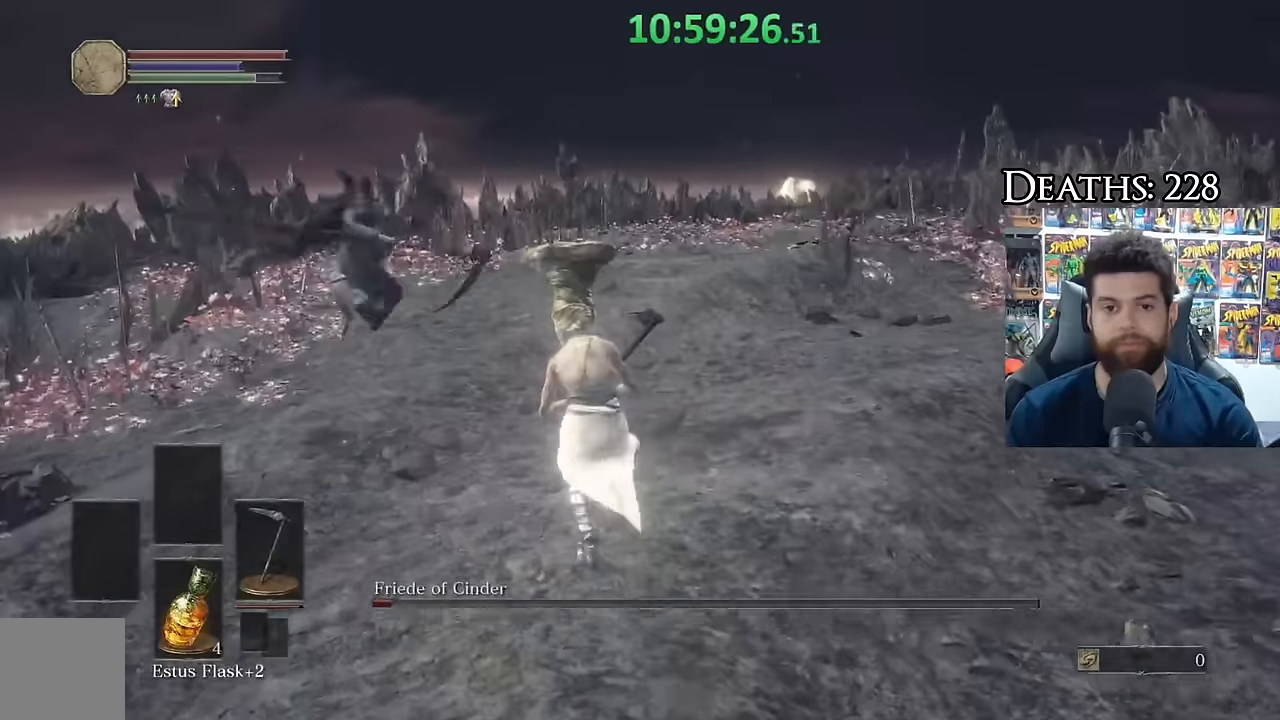
{"buttons": ["B"], "left_stick": "up", "right_stick": "center", "events": [[433, "left_stick", "up"]]}
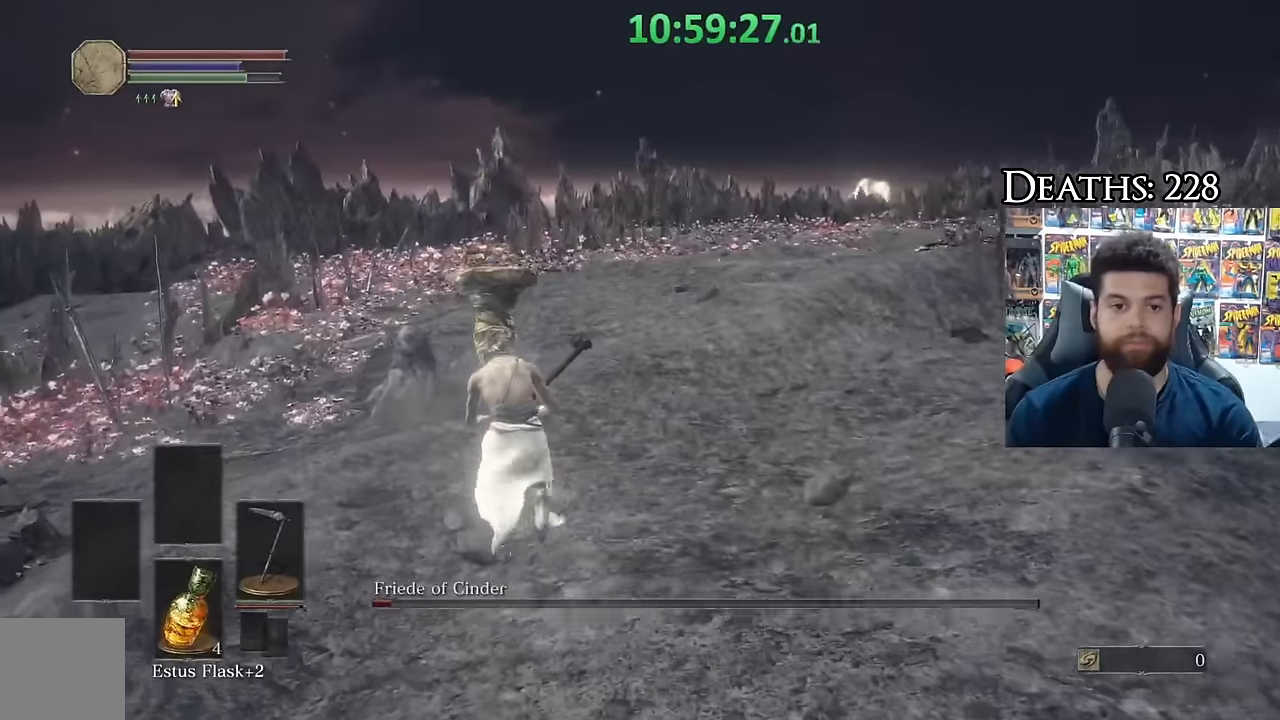
{"buttons": [], "left_stick": "center", "right_stick": "center", "events": [[166, "B", "up"], [166, "R1", "down"], [250, "R1", "up"], [266, "R3", "down"], [283, "right_stick", "down-left"], [316, "left_stick", "center"], [366, "right_stick", "center"], [383, "R3", "up"]]}
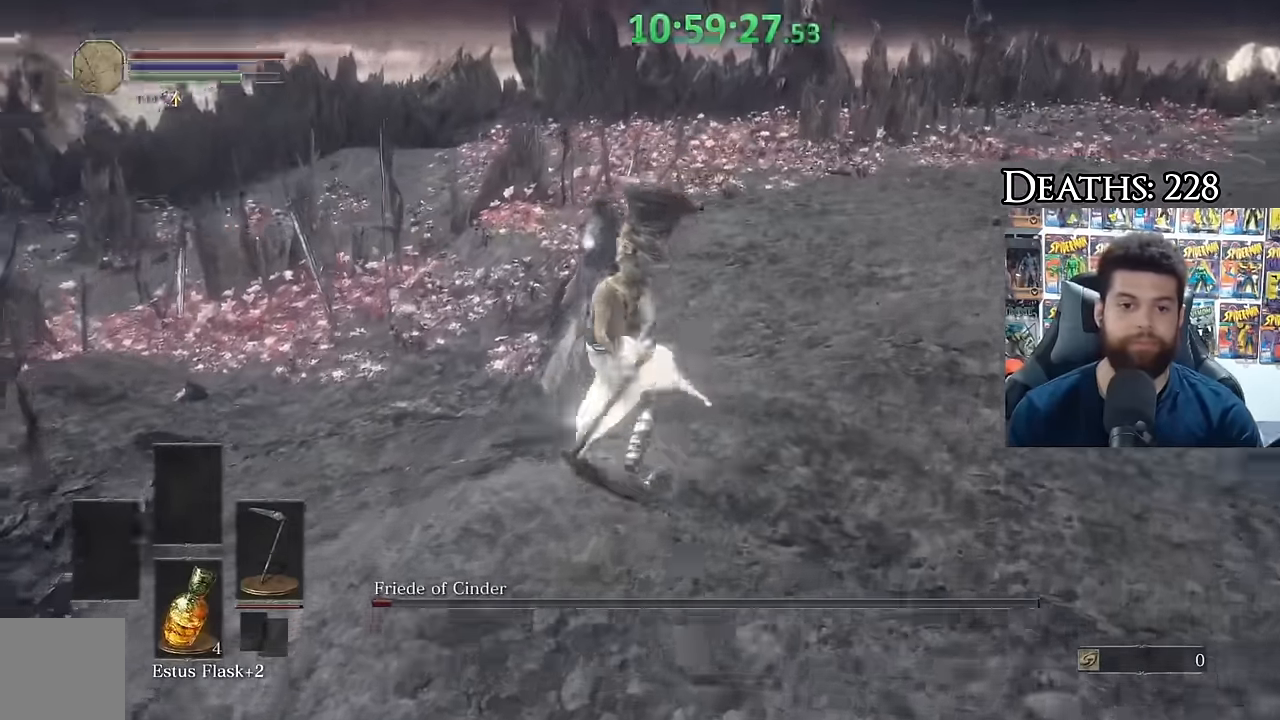
{"buttons": [], "left_stick": "down", "right_stick": "center", "events": [[266, "left_stick", "down"], [350, "R3", "down"], [483, "R3", "up"]]}
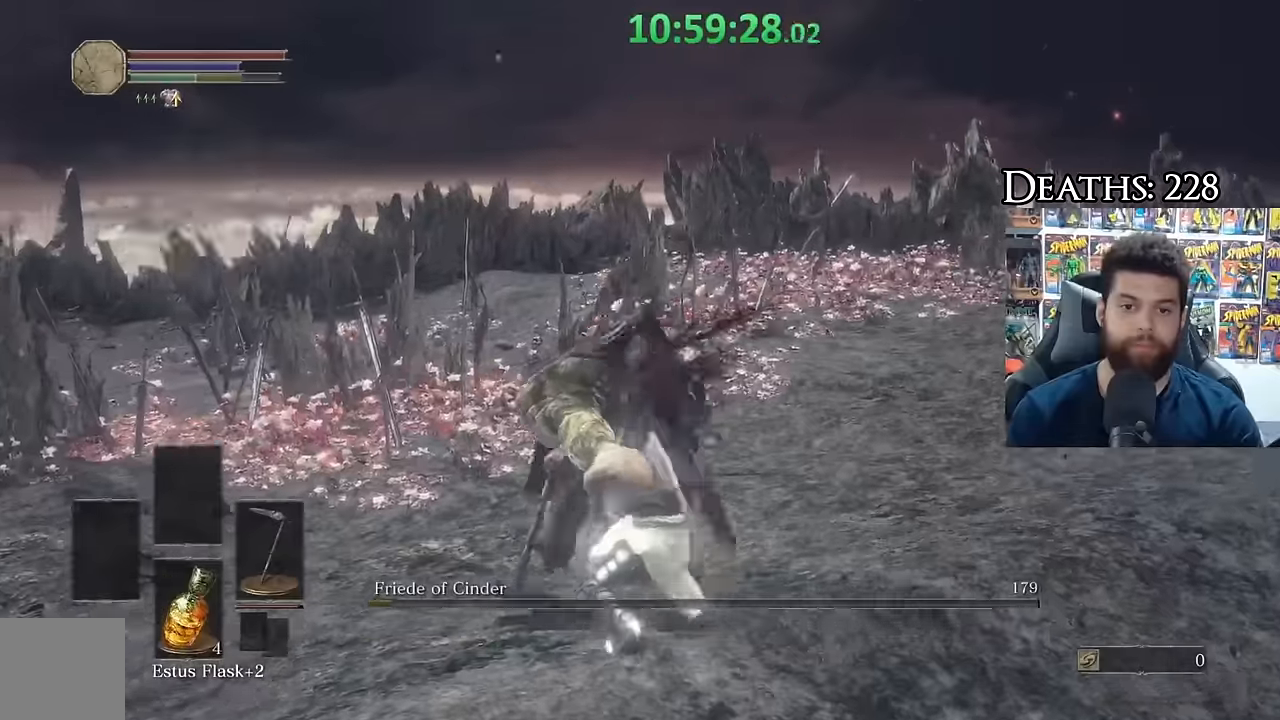
{"buttons": [], "left_stick": "down", "right_stick": "left", "events": [[200, "B", "down"], [300, "B", "up"], [350, "right_stick", "left"]]}
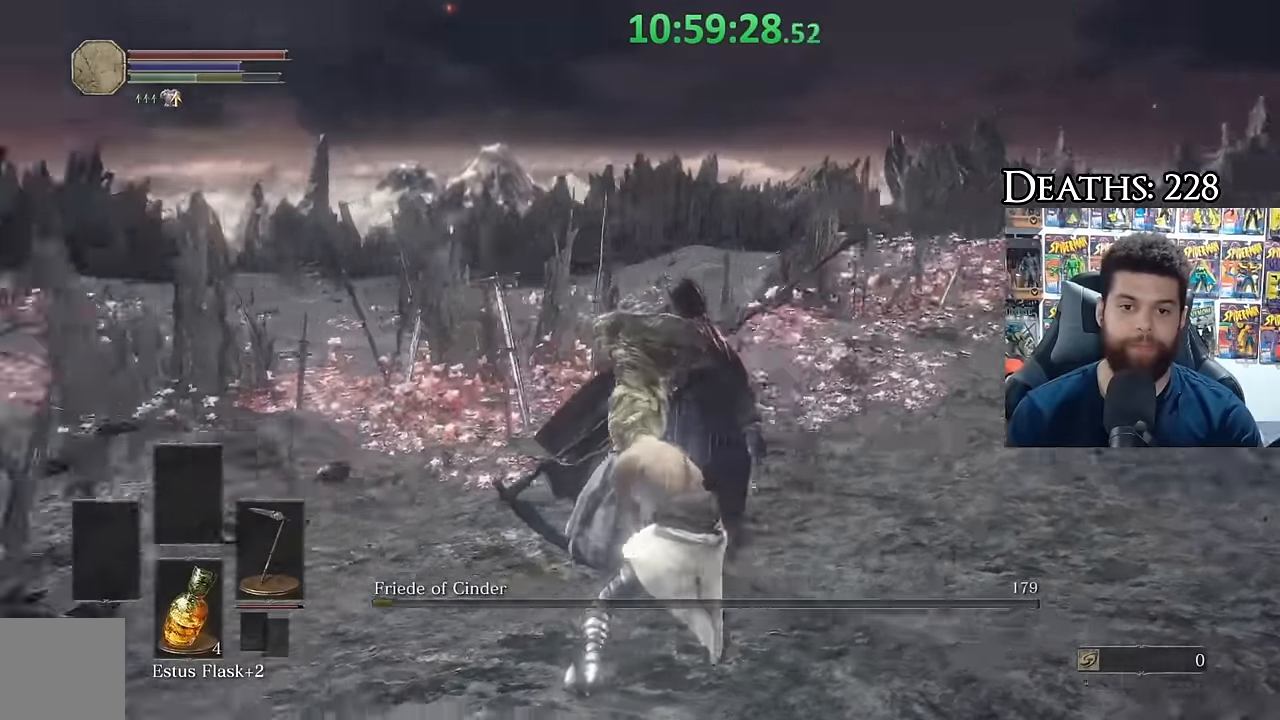
{"buttons": [], "left_stick": "up-left", "right_stick": "center", "events": [[133, "left_stick", "center"], [316, "left_stick", "left"], [450, "left_stick", "up-left"], [483, "right_stick", "center"]]}
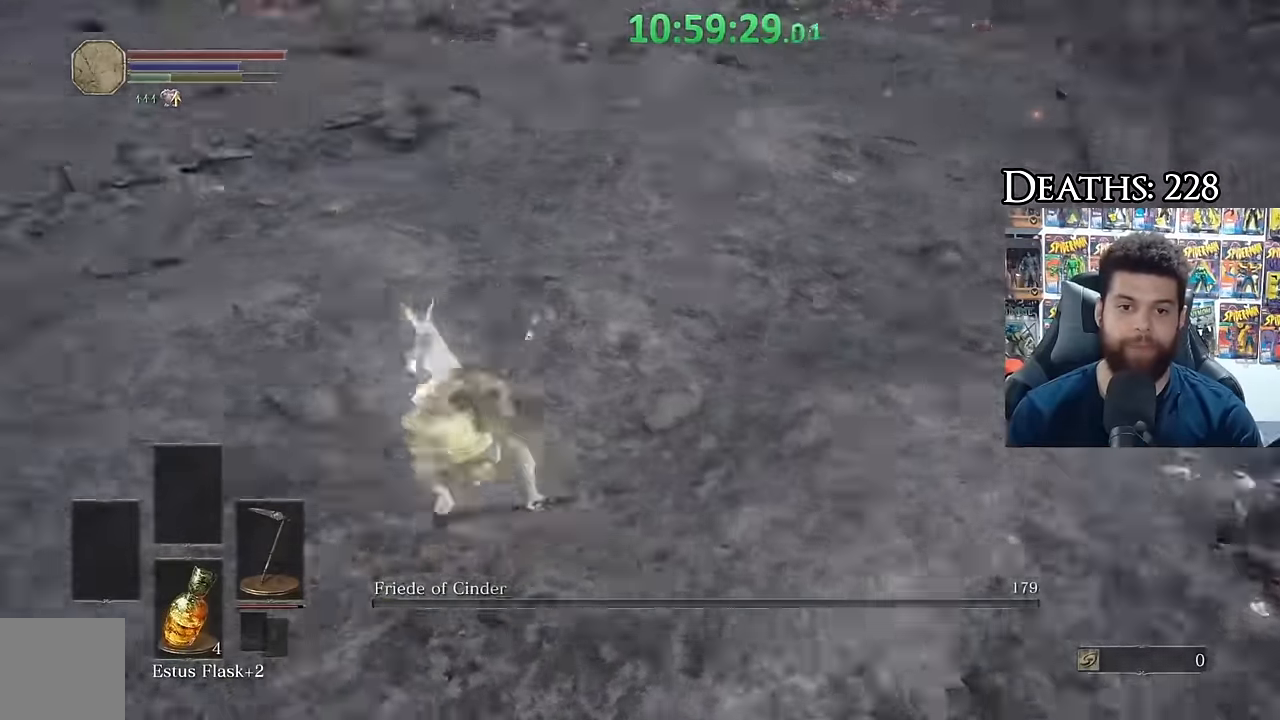
{"buttons": [], "left_stick": "center", "right_stick": "right", "events": [[200, "right_stick", "up-right"], [250, "left_stick", "center"], [300, "right_stick", "right"]]}
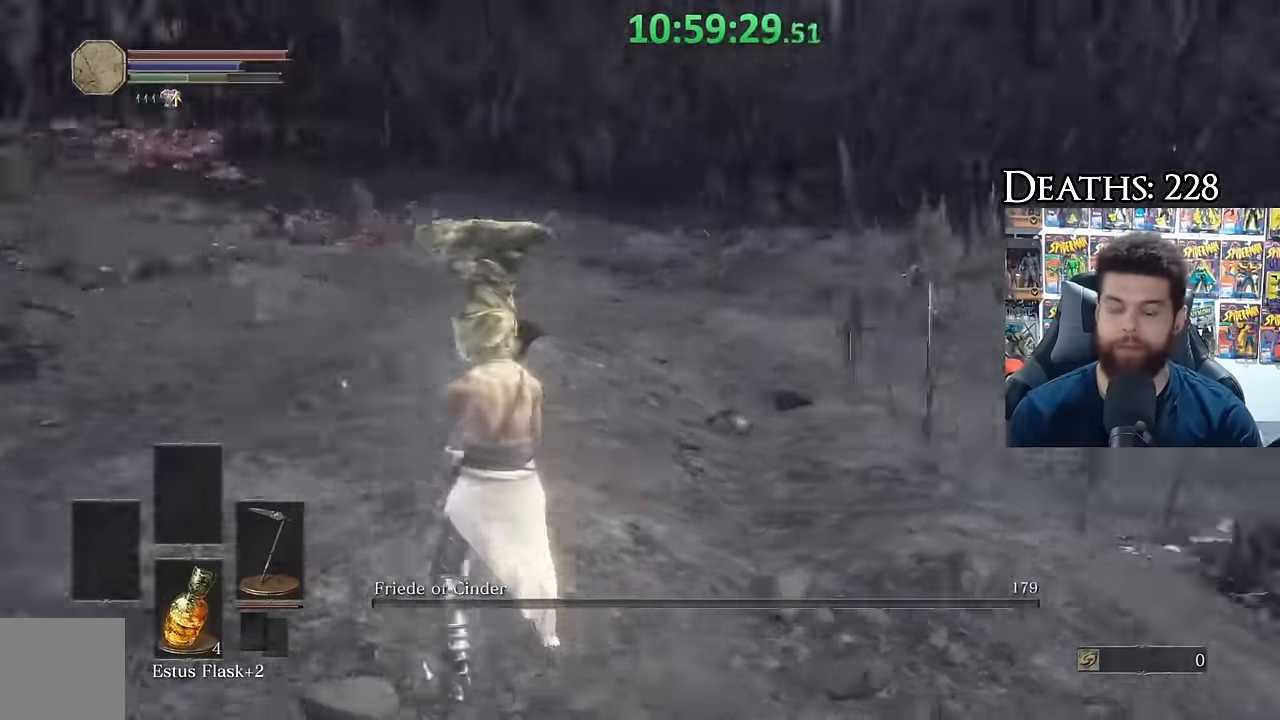
{"buttons": [], "left_stick": "center", "right_stick": "center", "events": [[66, "left_stick", "down"], [167, "right_stick", "down-right"], [267, "left_stick", "center"], [284, "right_stick", "center"]]}
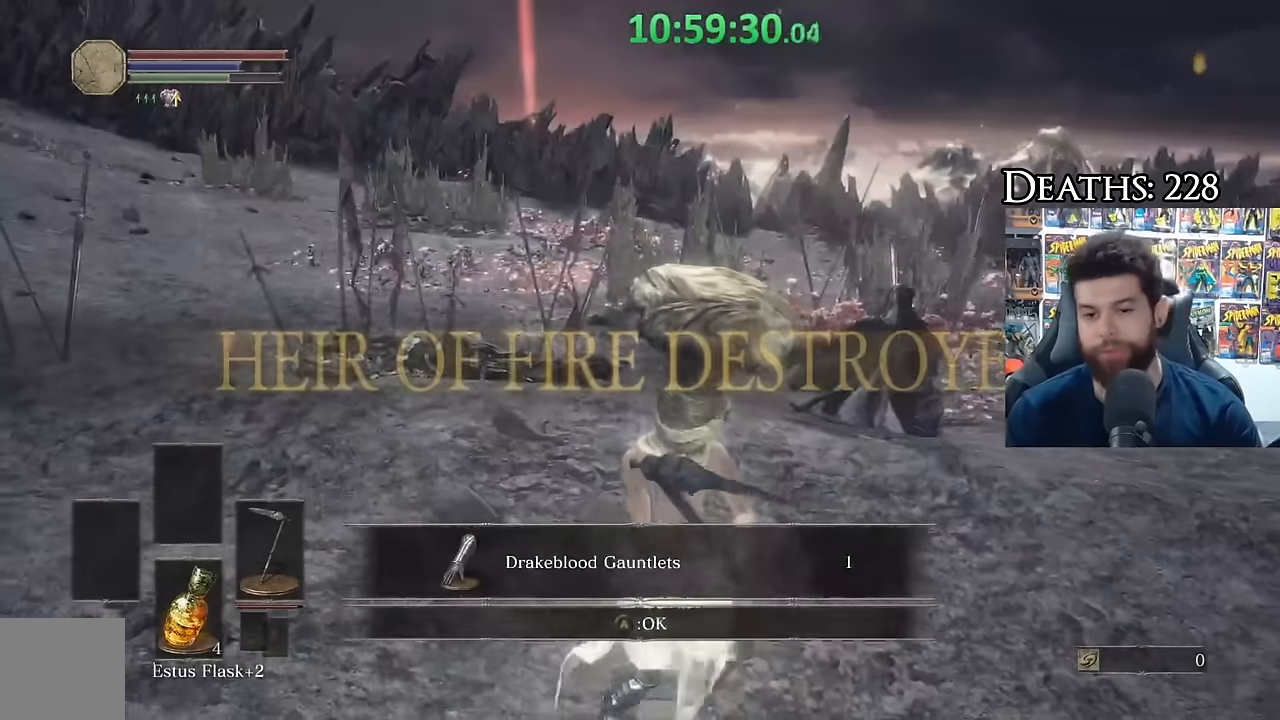
{"buttons": [], "left_stick": "center", "right_stick": "center", "events": []}
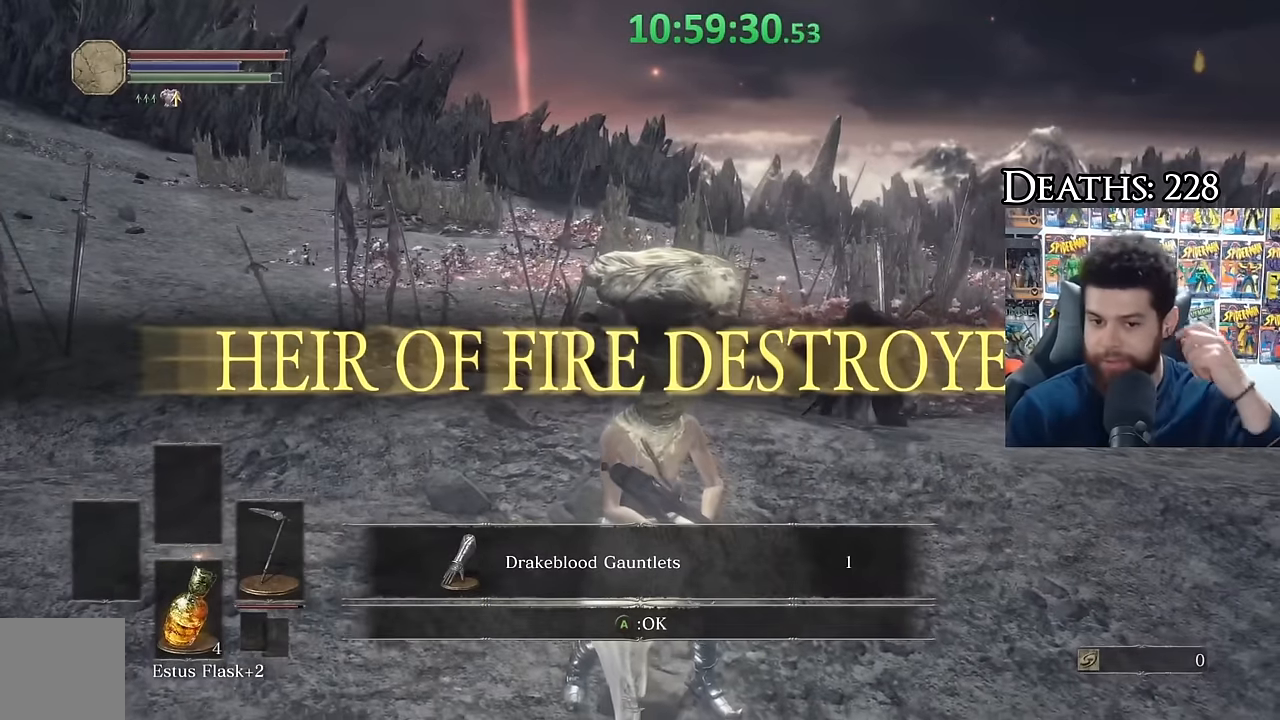
{"buttons": [], "left_stick": "center", "right_stick": "center", "events": []}
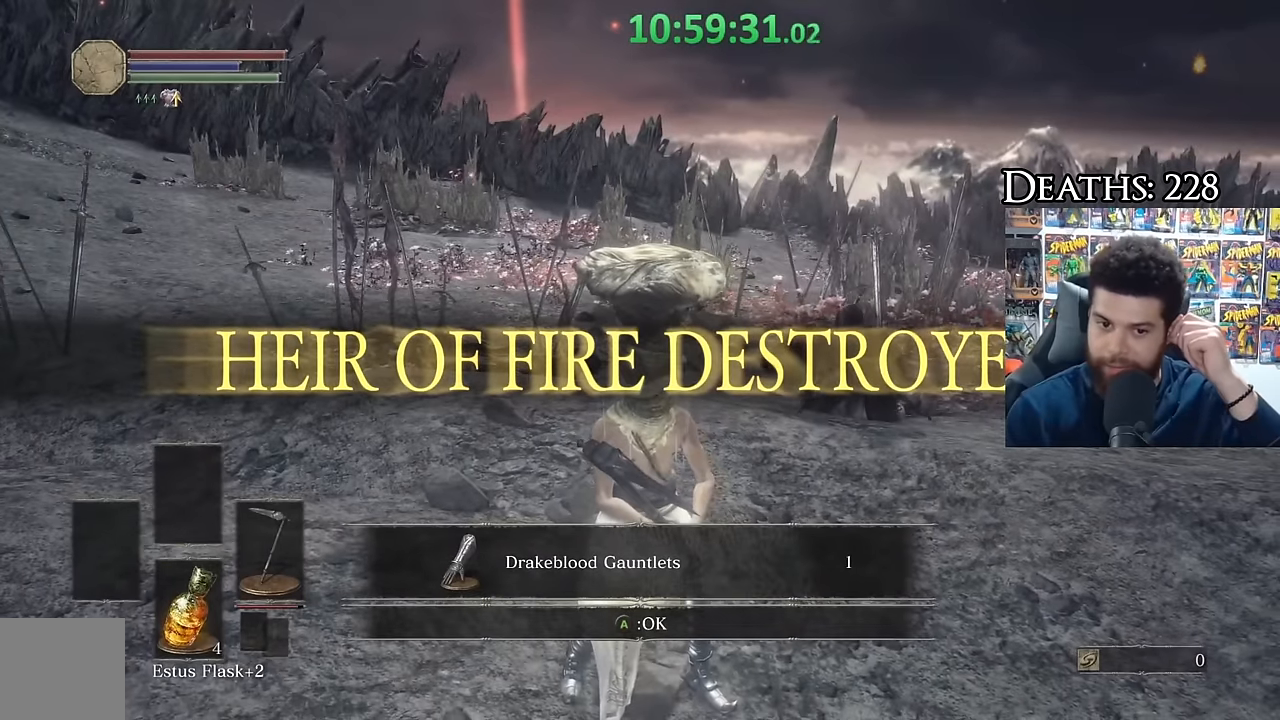
{"buttons": [], "left_stick": "center", "right_stick": "center", "events": []}
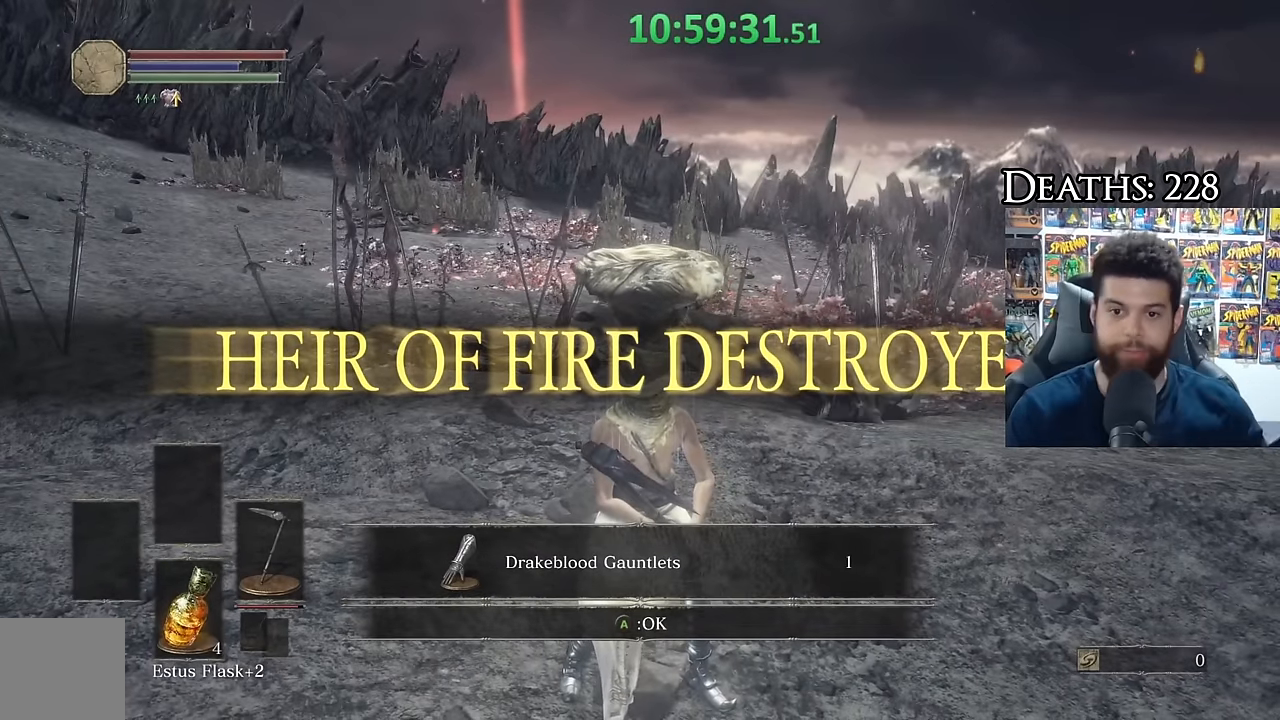
{"buttons": [], "left_stick": "center", "right_stick": "center", "events": []}
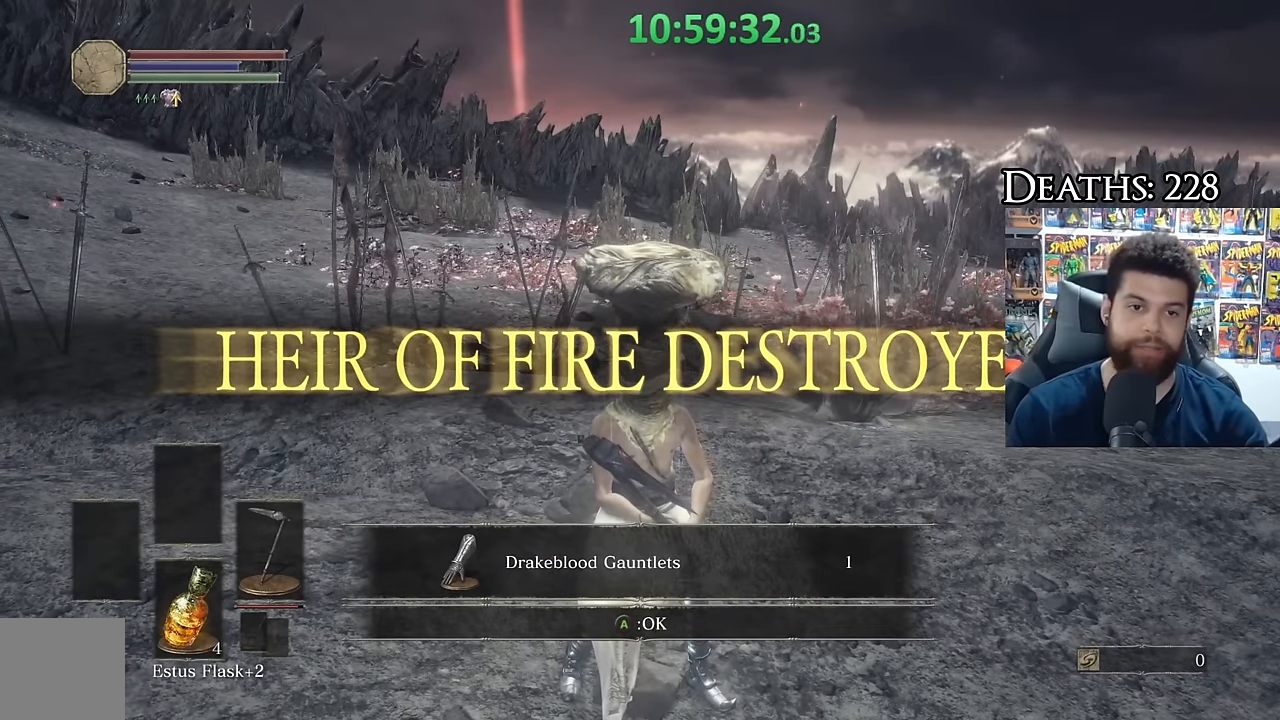
{"buttons": [], "left_stick": "up", "right_stick": "left", "events": [[67, "A", "down"], [100, "left_stick", "up"], [234, "A", "up"], [367, "right_stick", "left"]]}
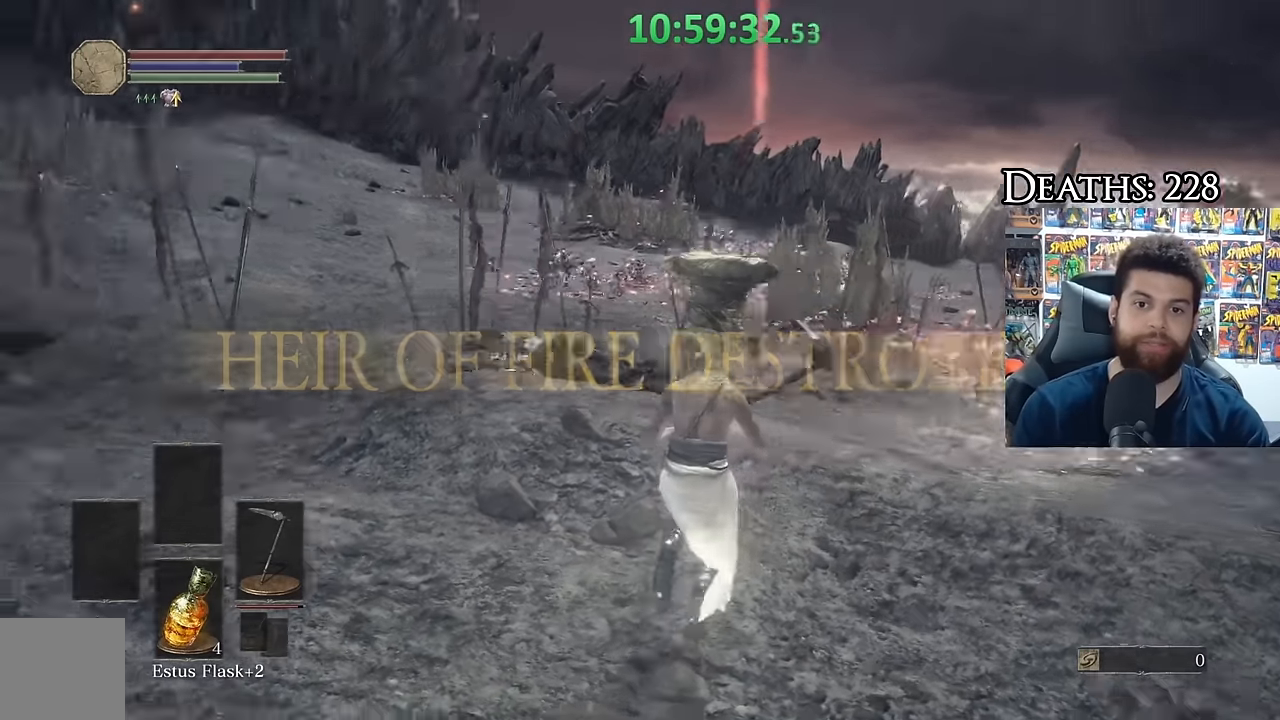
{"buttons": ["B"], "left_stick": "up-left", "right_stick": "center", "events": [[84, "L1", "down"], [184, "B", "down"], [184, "L1", "up"], [184, "right_stick", "center"], [367, "left_stick", "up-left"]]}
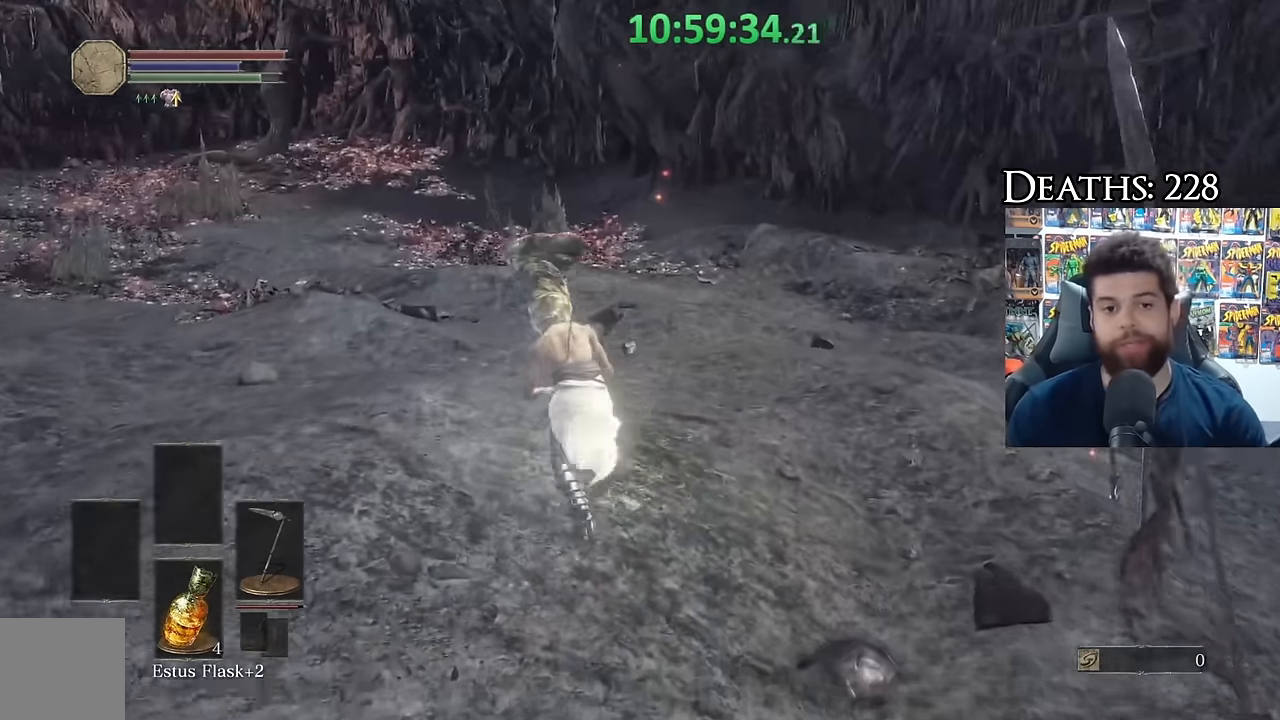
{"buttons": ["B"], "left_stick": "up", "right_stick": "center", "events": [[34, "right_stick", "left"], [100, "left_stick", "up"], [317, "right_stick", "center"]]}
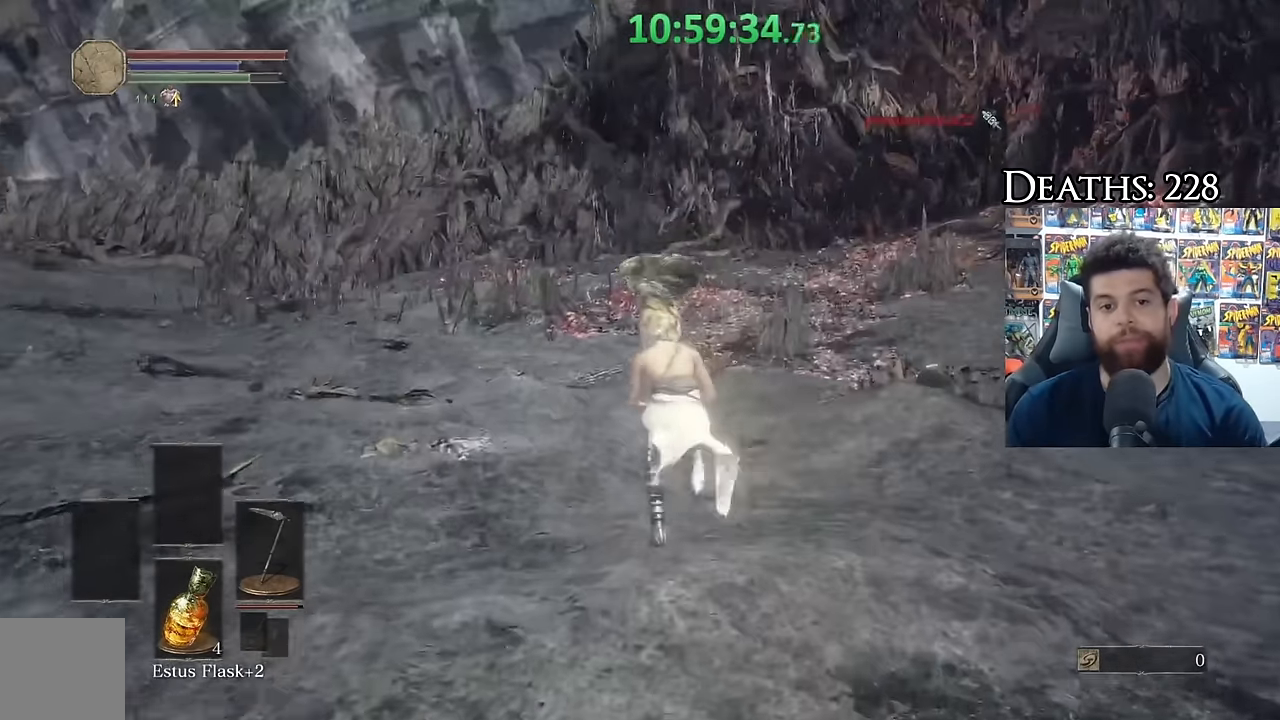
{"buttons": [], "left_stick": "up", "right_stick": "left", "events": [[300, "B", "up"], [417, "right_stick", "left"]]}
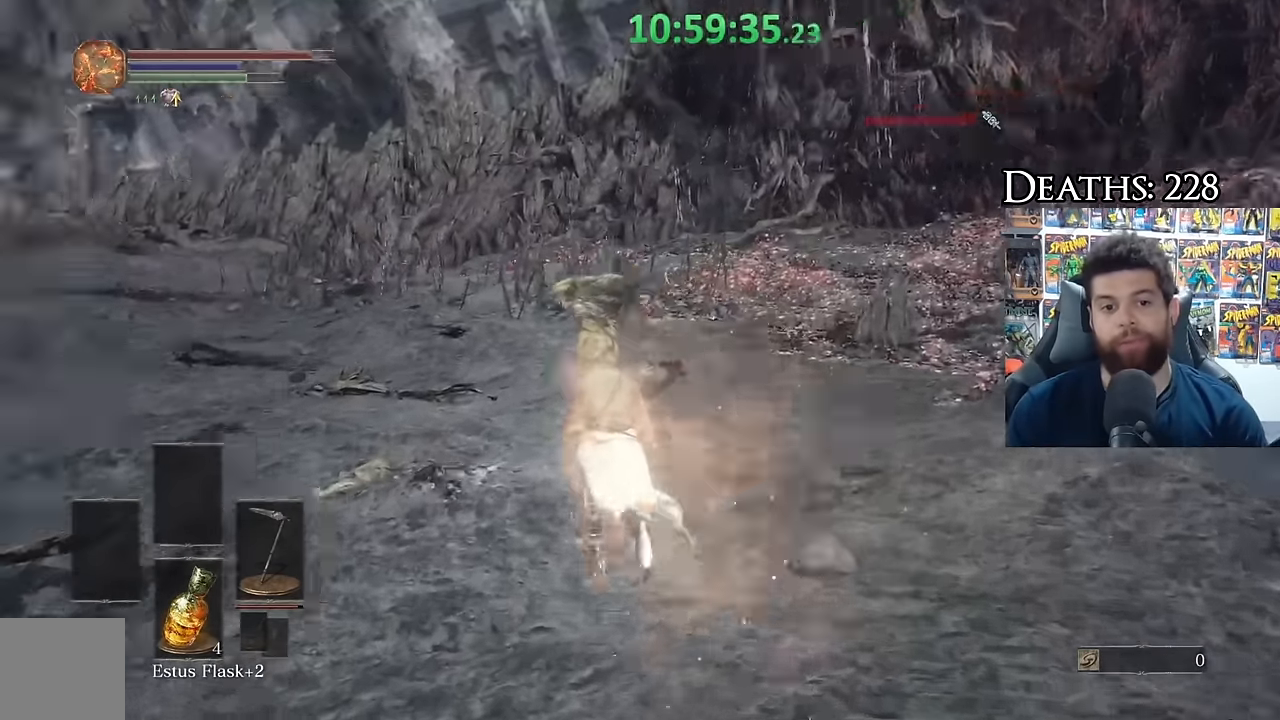
{"buttons": ["B"], "left_stick": "up", "right_stick": "center", "events": [[84, "right_stick", "center"], [200, "B", "down"]]}
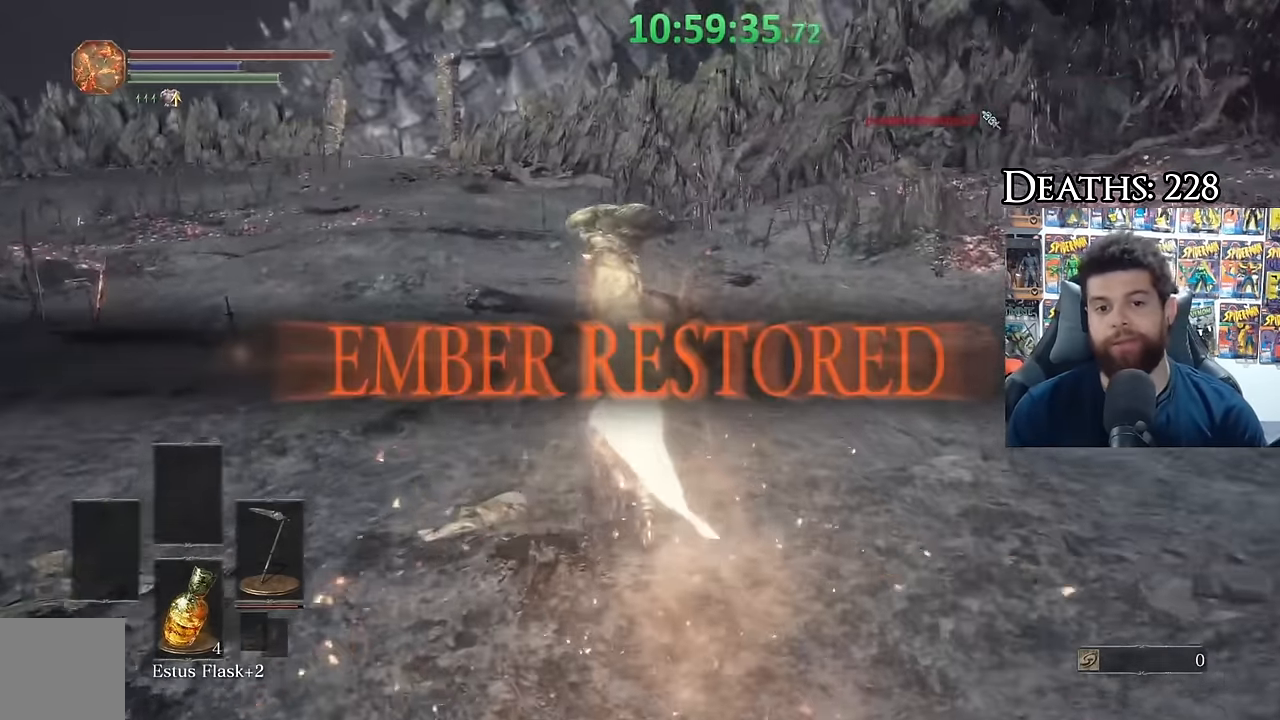
{"buttons": ["B"], "left_stick": "up", "right_stick": "left", "events": [[484, "right_stick", "left"]]}
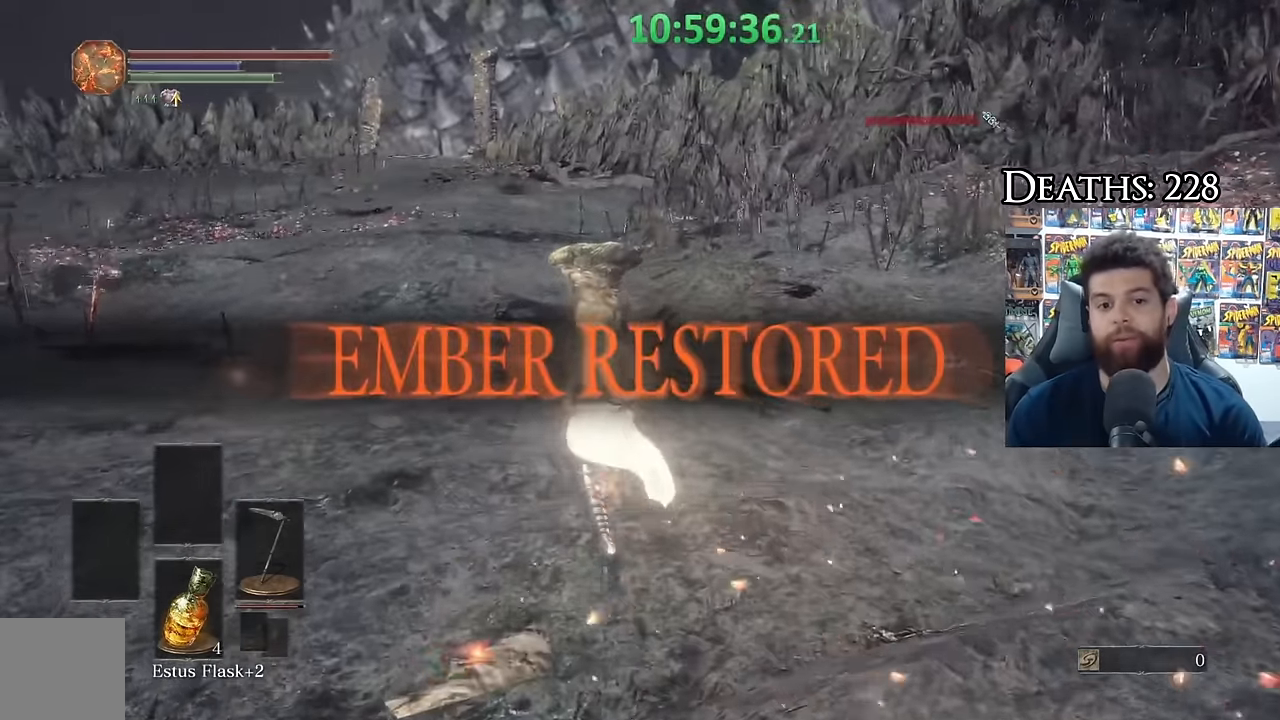
{"buttons": ["B"], "left_stick": "up", "right_stick": "center", "events": [[250, "right_stick", "center"]]}
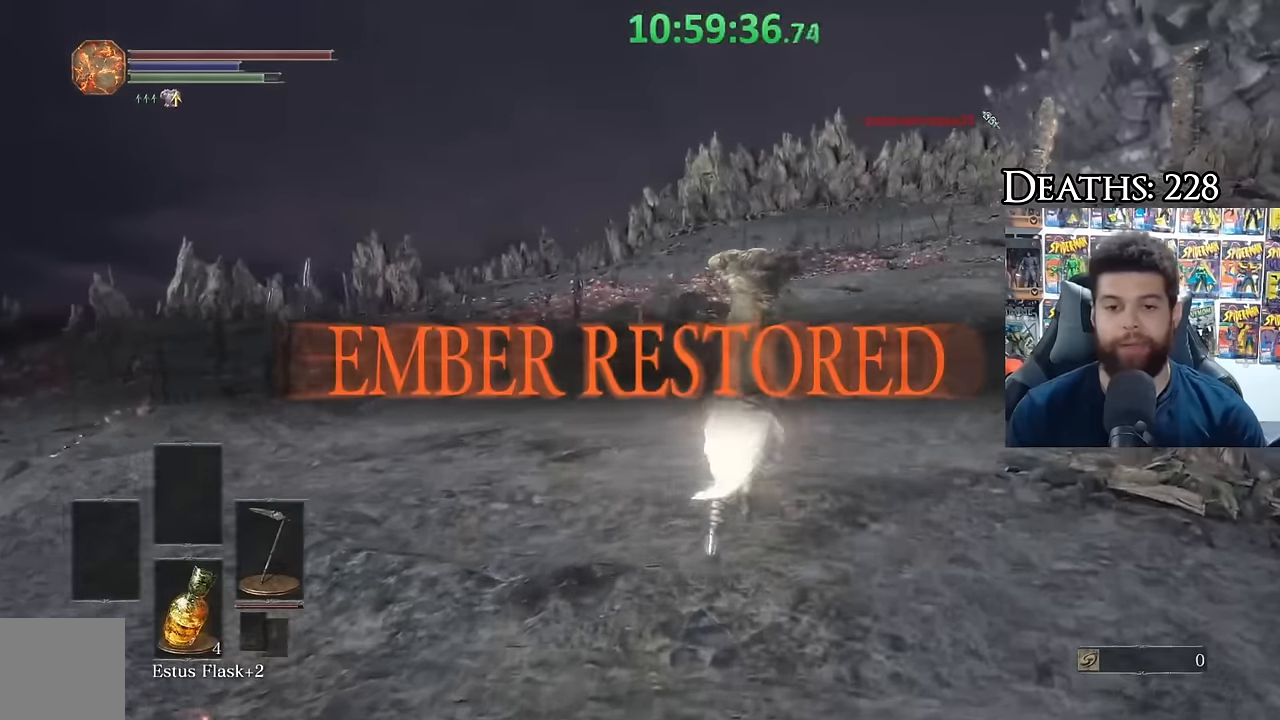
{"buttons": ["B"], "left_stick": "up-right", "right_stick": "center", "events": [[167, "right_stick", "left"], [334, "left_stick", "up-right"], [334, "right_stick", "center"]]}
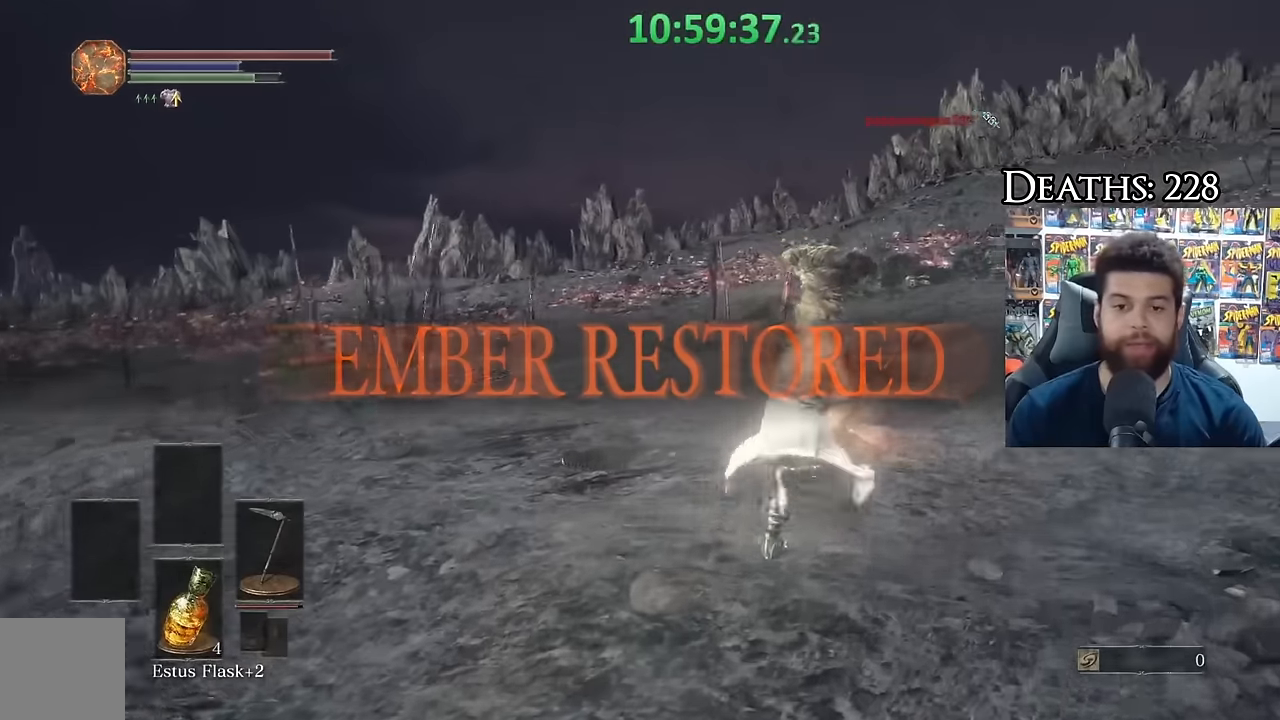
{"buttons": ["B"], "left_stick": "up-right", "right_stick": "center", "events": [[50, "right_stick", "left"], [167, "right_stick", "center"]]}
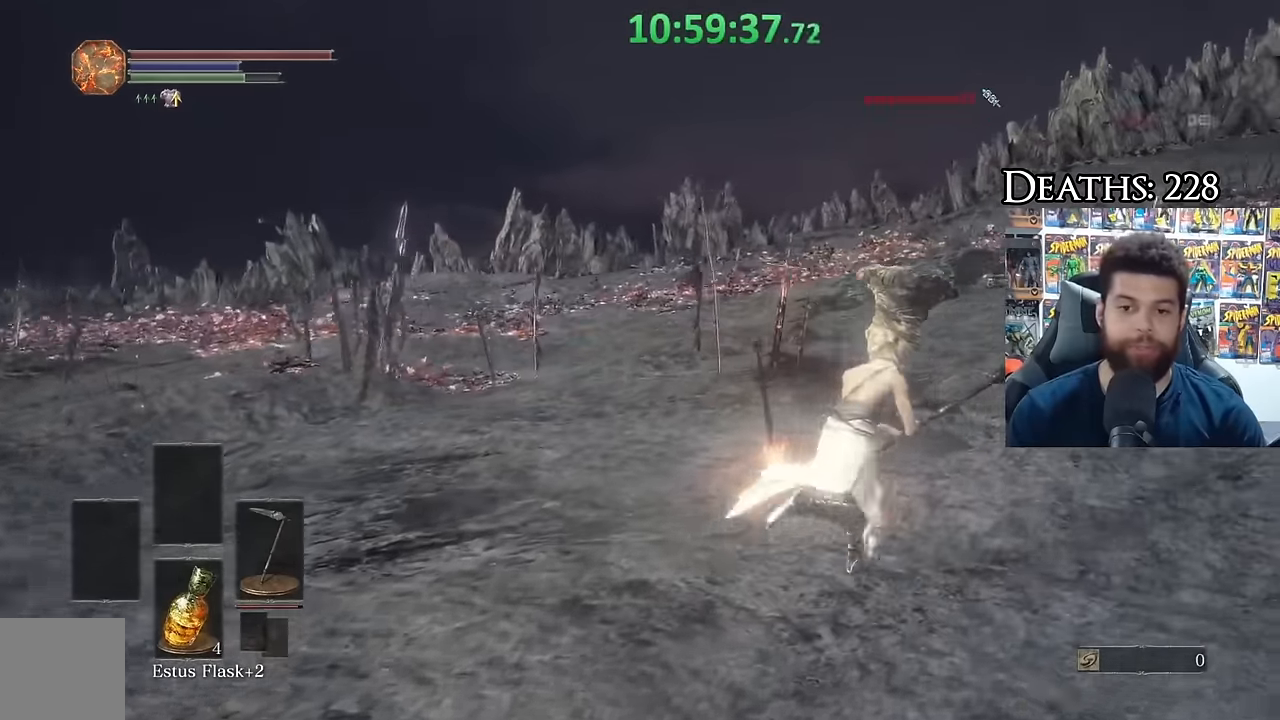
{"buttons": [], "left_stick": "center", "right_stick": "center", "events": [[217, "B", "up"], [267, "left_stick", "up-left"], [334, "left_stick", "left"], [367, "A", "down"], [484, "A", "up"], [500, "left_stick", "center"]]}
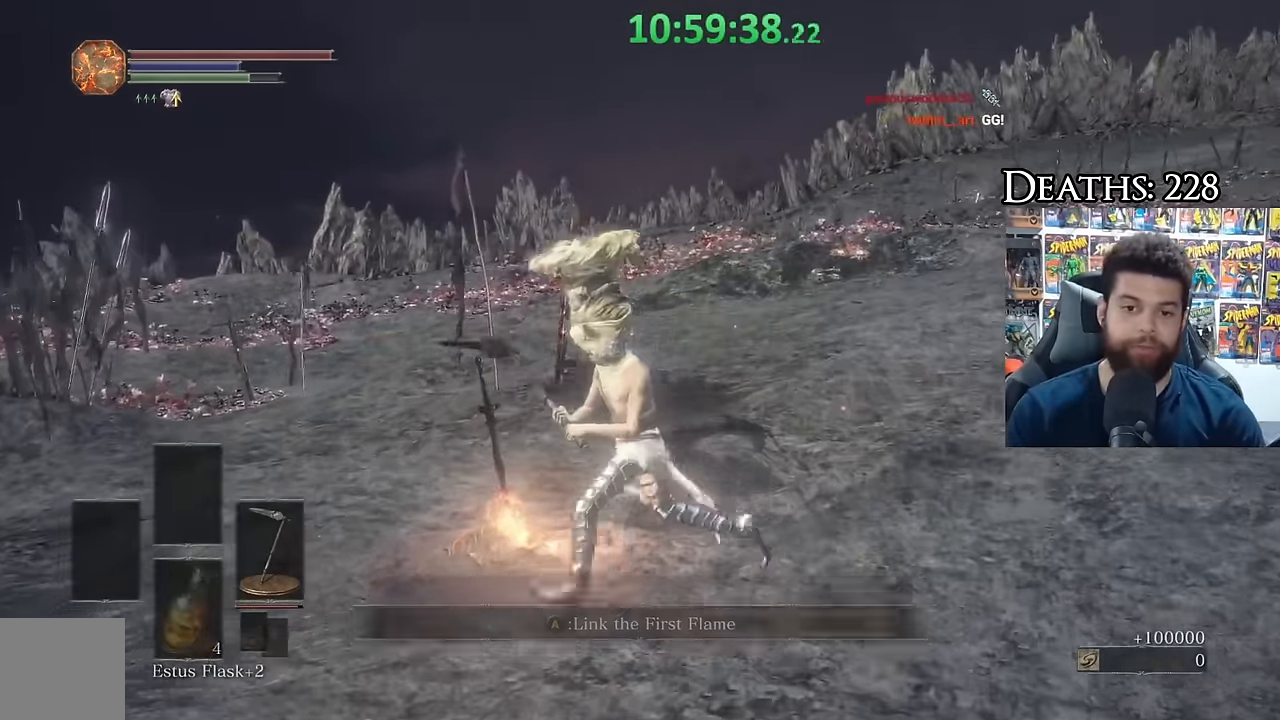
{"buttons": [], "left_stick": "center", "right_stick": "center", "events": [[34, "A", "down"], [167, "A", "up"], [267, "A", "down"], [400, "A", "up"]]}
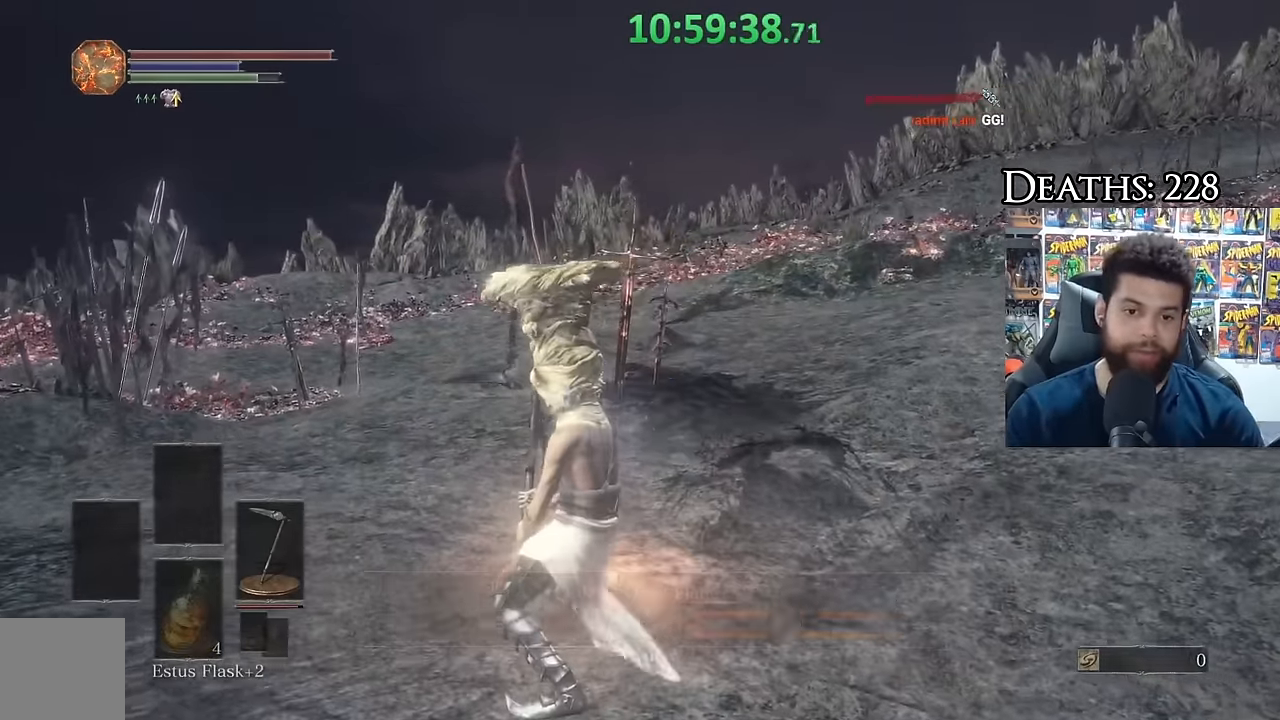
{"buttons": [], "left_stick": "center", "right_stick": "center", "events": []}
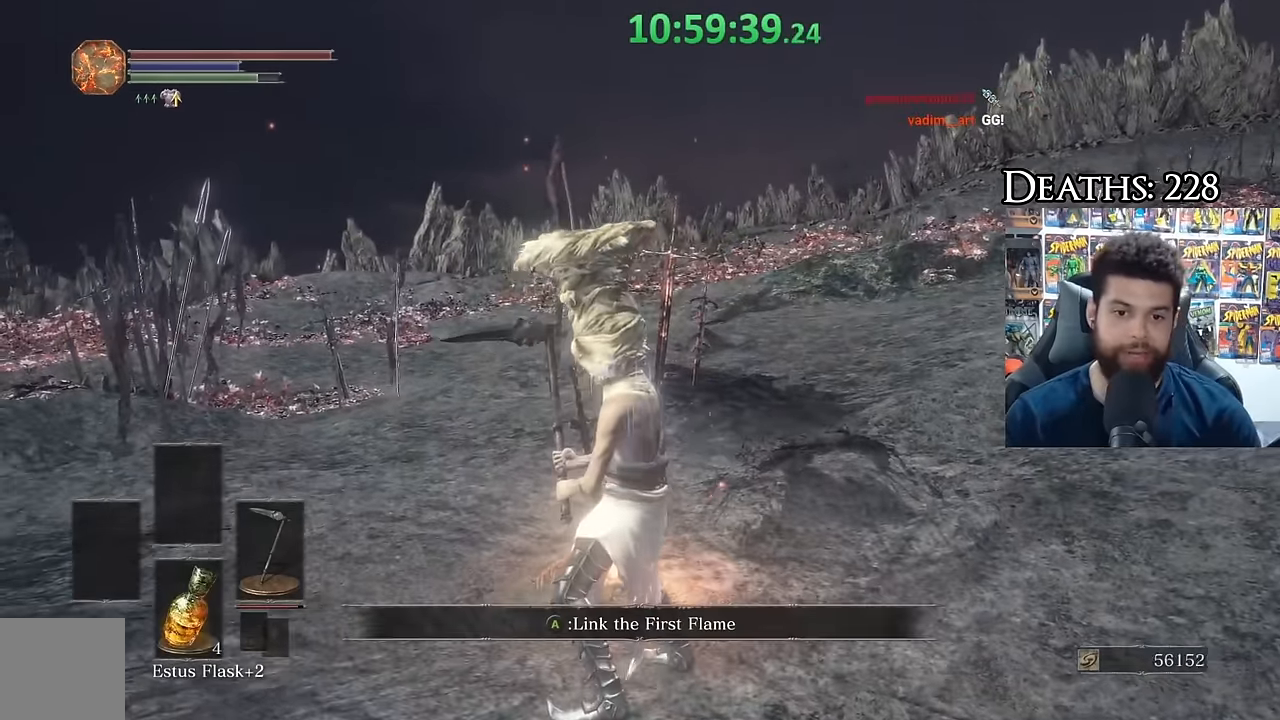
{"buttons": [], "left_stick": "right", "right_stick": "left", "events": [[50, "left_stick", "up-right"], [167, "right_stick", "left"], [317, "left_stick", "right"]]}